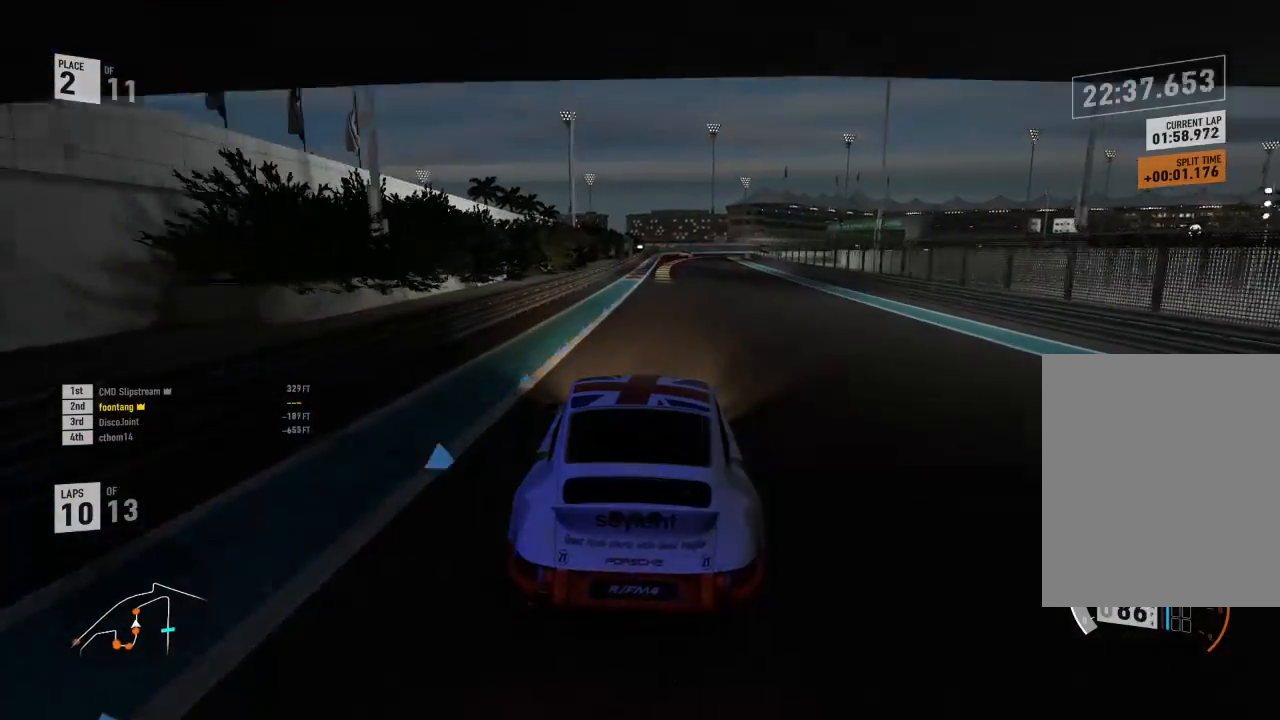
Gameplay with a controller (Xbox layout); each line is a JSON object with the inputs held at the frame after it (dt_ms = milliseconds from this image to that frame). "events" lists button and stick changes between this image and that frame as [ms after this image, input, new state], when the widget could be followed in between.
{"dt_ms": 500, "buttons": ["R2"], "left_stick": "center", "right_stick": "center", "events": [[67, "left_stick", "right"], [167, "left_stick", "center"]]}
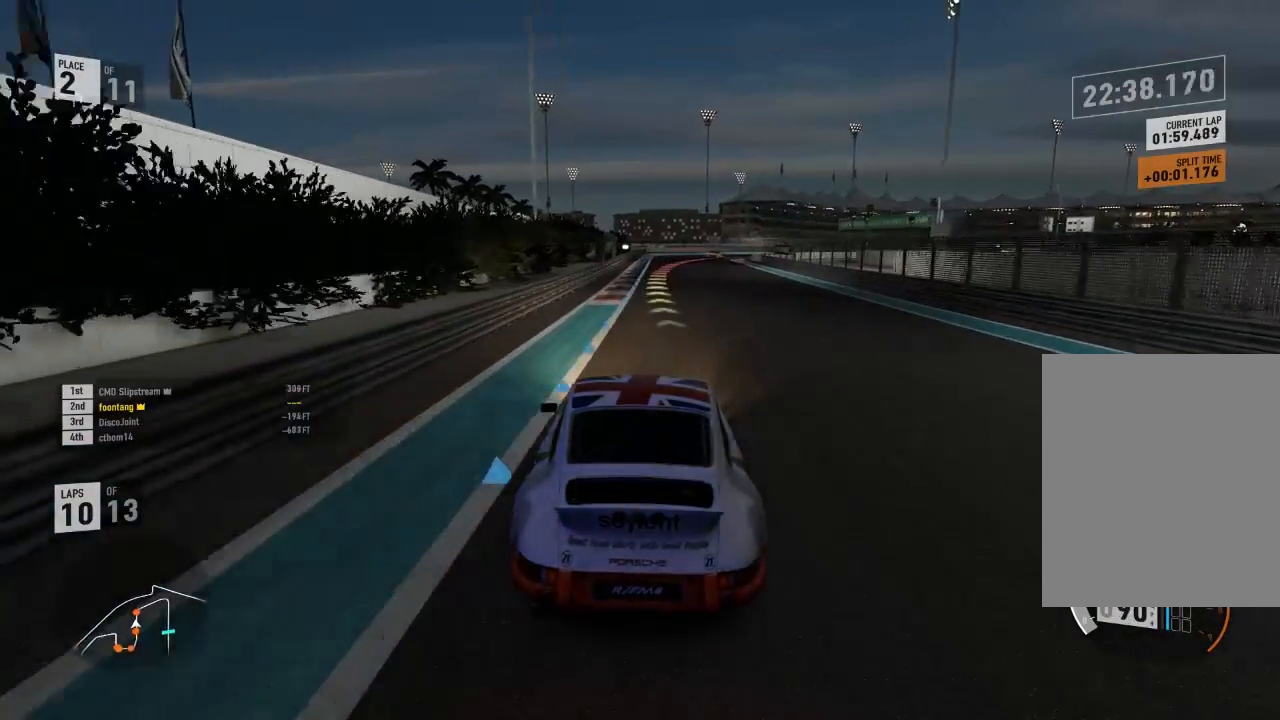
{"dt_ms": 500, "buttons": ["R2"], "left_stick": "center", "right_stick": "center", "events": [[67, "left_stick", "right"], [167, "A", "down"], [167, "B", "down"], [167, "R2", "up"], [200, "left_stick", "center"], [300, "A", "up"], [300, "B", "up"], [300, "R2", "down"]]}
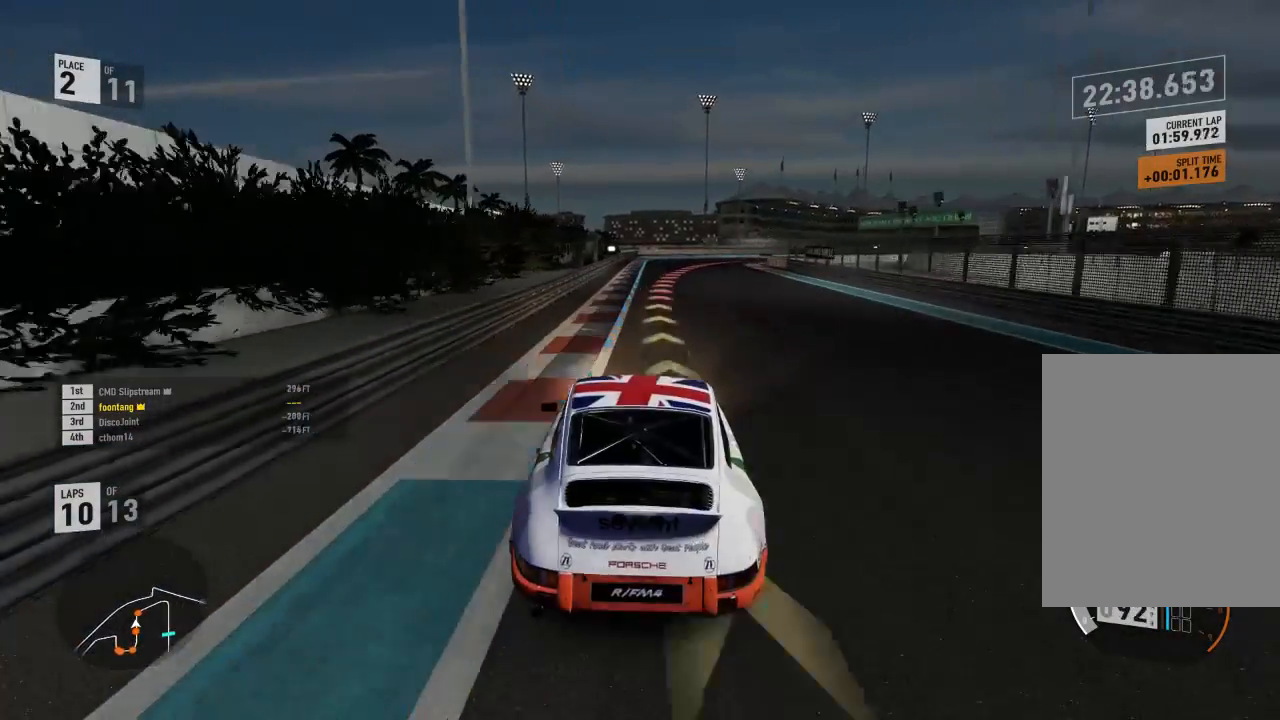
{"dt_ms": 500, "buttons": ["L2"], "left_stick": "center", "right_stick": "center", "events": [[33, "left_stick", "right"], [300, "R2", "up"], [333, "L2", "down"], [333, "left_stick", "center"], [400, "A", "down"], [400, "R2", "down"], [400, "X", "down"], [500, "A", "up"], [500, "R2", "up"], [500, "X", "up"]]}
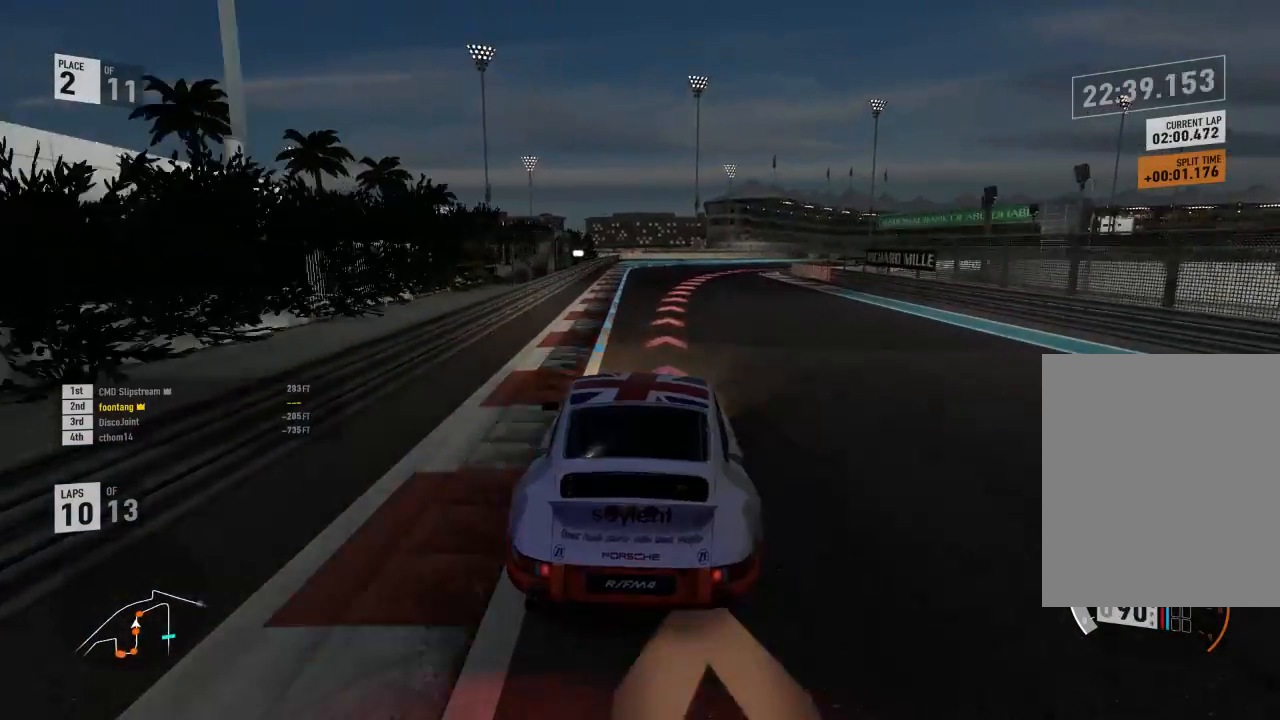
{"dt_ms": 500, "buttons": ["L2"], "left_stick": "right", "right_stick": "center", "events": [[67, "left_stick", "right"]]}
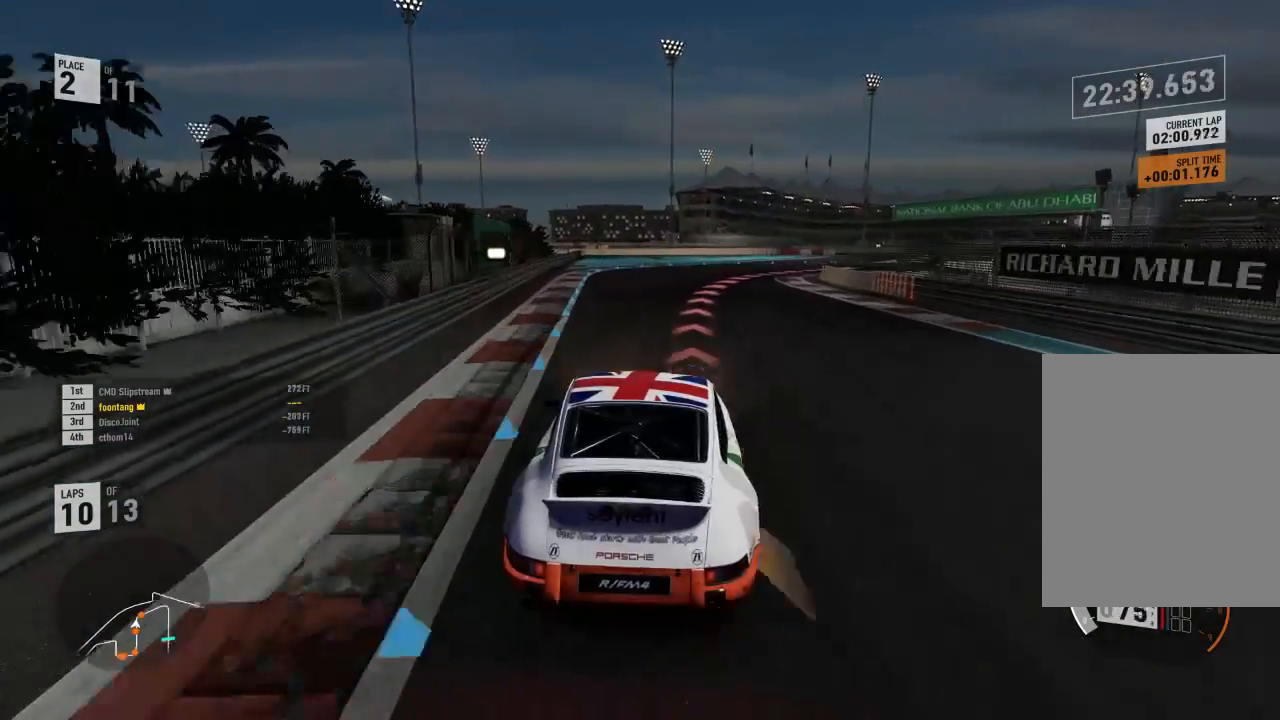
{"dt_ms": 500, "buttons": [], "left_stick": "right", "right_stick": "center", "events": [[167, "R2", "down"], [200, "L2", "up"], [233, "R2", "up"]]}
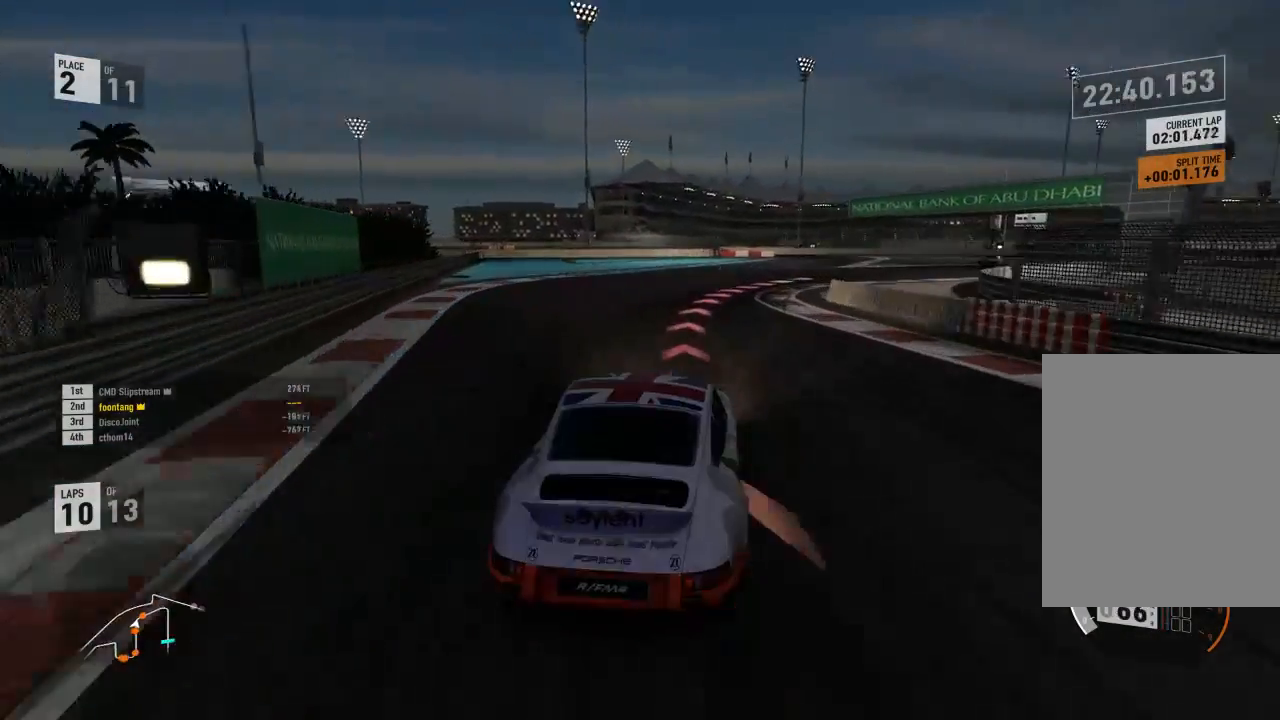
{"dt_ms": 500, "buttons": ["R2"], "left_stick": "right", "right_stick": "center"}
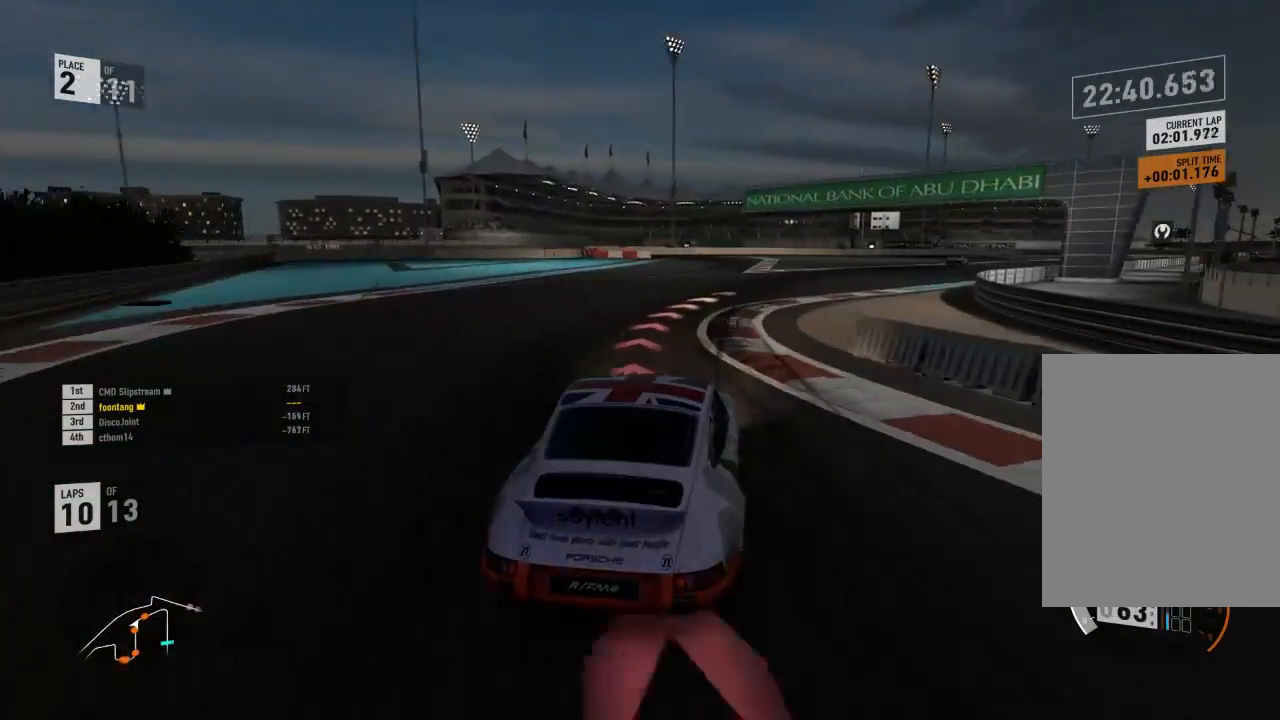
{"dt_ms": 500, "buttons": ["R2", "L3"], "left_stick": "right", "right_stick": "center", "events": [[400, "L3", "down"]]}
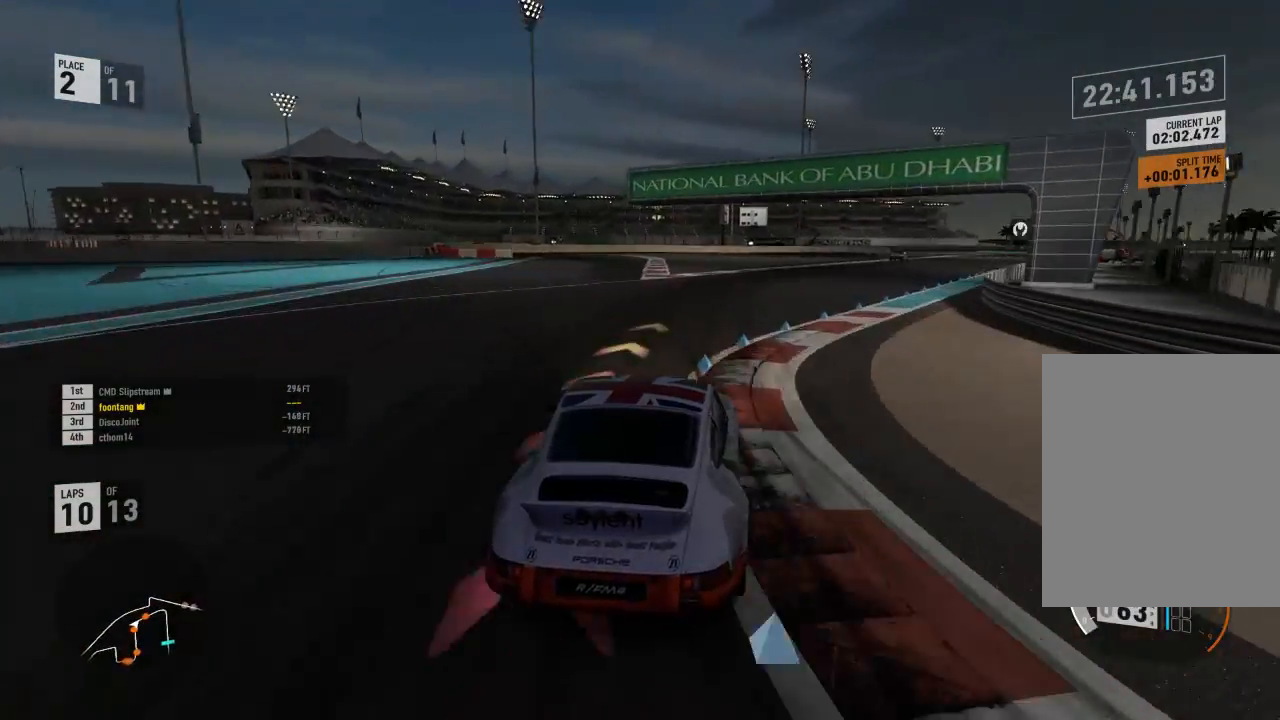
{"dt_ms": 500, "buttons": ["R2", "L3"], "left_stick": "right", "right_stick": "center", "events": []}
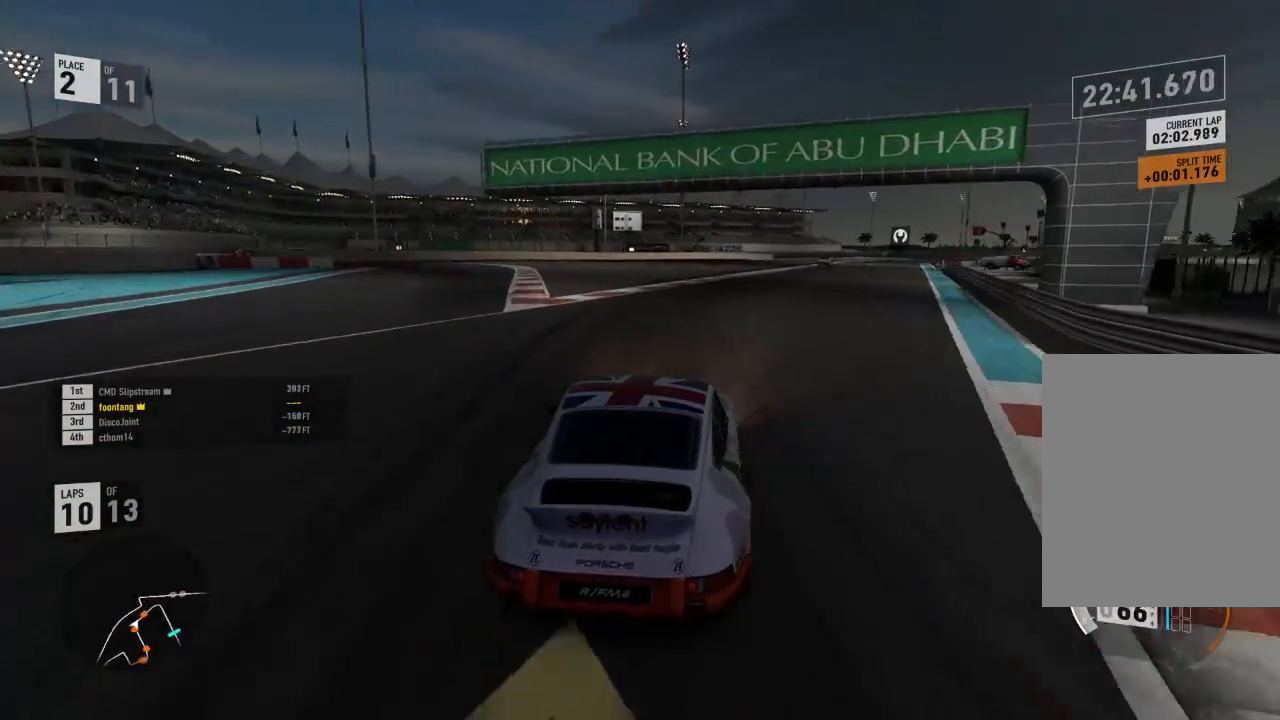
{"dt_ms": 1000, "buttons": ["R2"], "left_stick": "center", "right_stick": "center"}
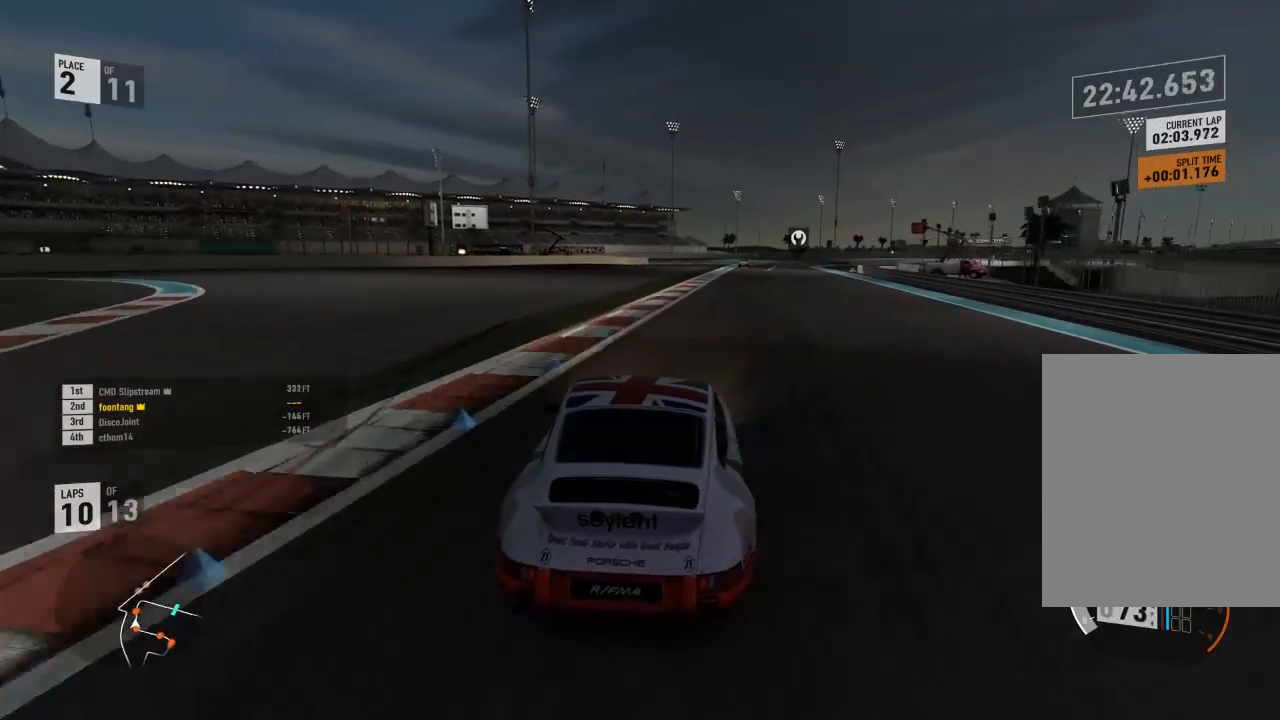
{"dt_ms": 500, "buttons": ["R2"], "left_stick": "right", "right_stick": "center", "events": [[33, "left_stick", "right"], [367, "left_stick", "center"], [467, "left_stick", "right"]]}
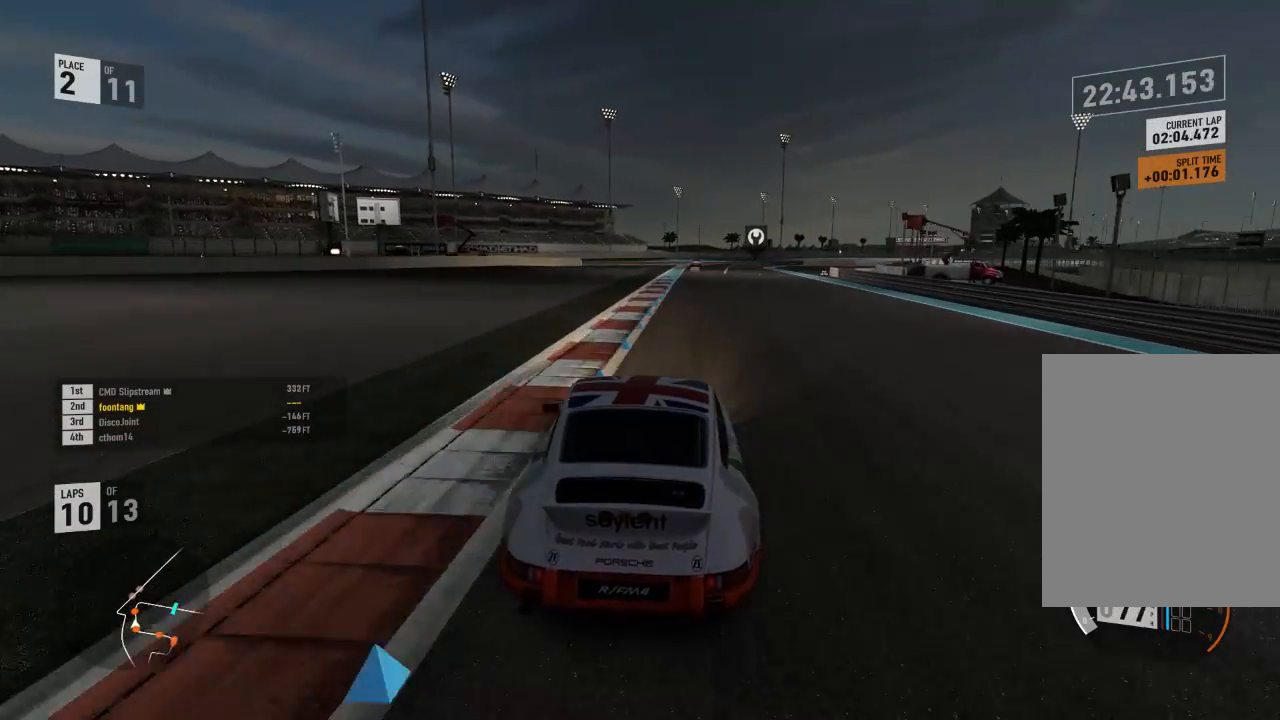
{"dt_ms": 500, "buttons": ["R2"], "left_stick": "right", "right_stick": "center", "events": [[267, "left_stick", "center"], [500, "left_stick", "right"]]}
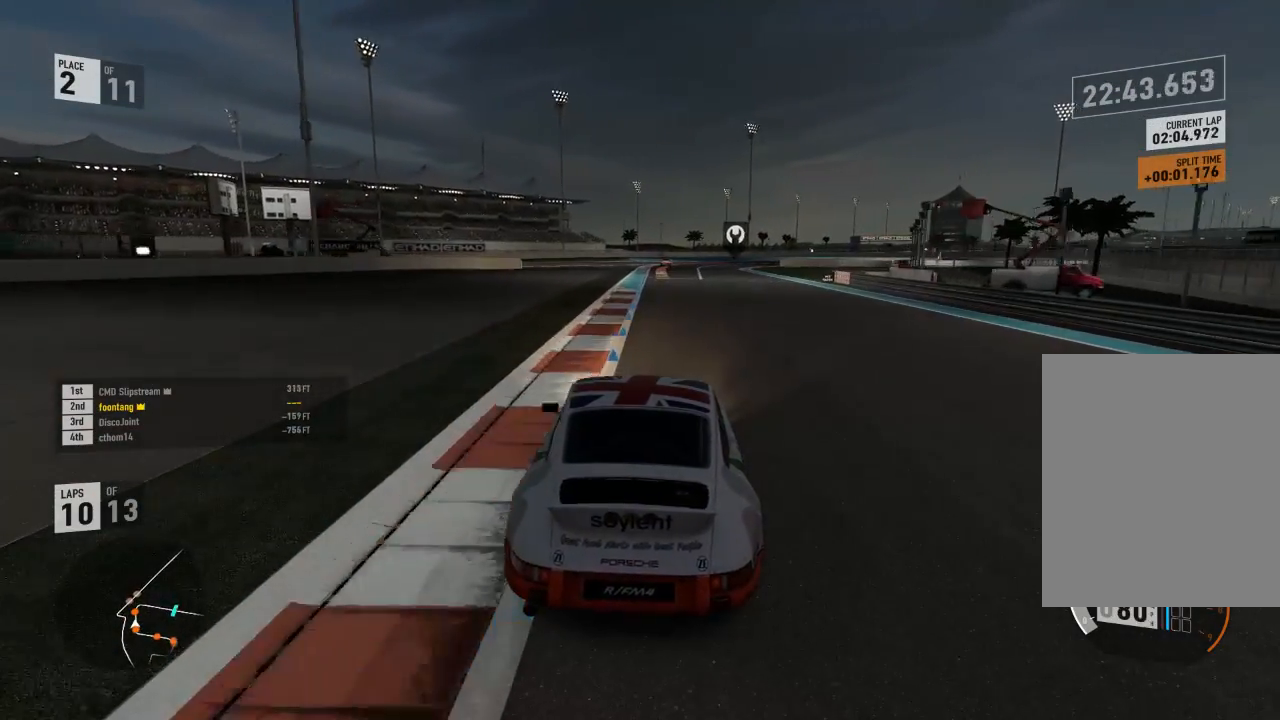
{"dt_ms": 500, "buttons": ["R2"], "left_stick": "center", "right_stick": "center", "events": [[100, "left_stick", "center"]]}
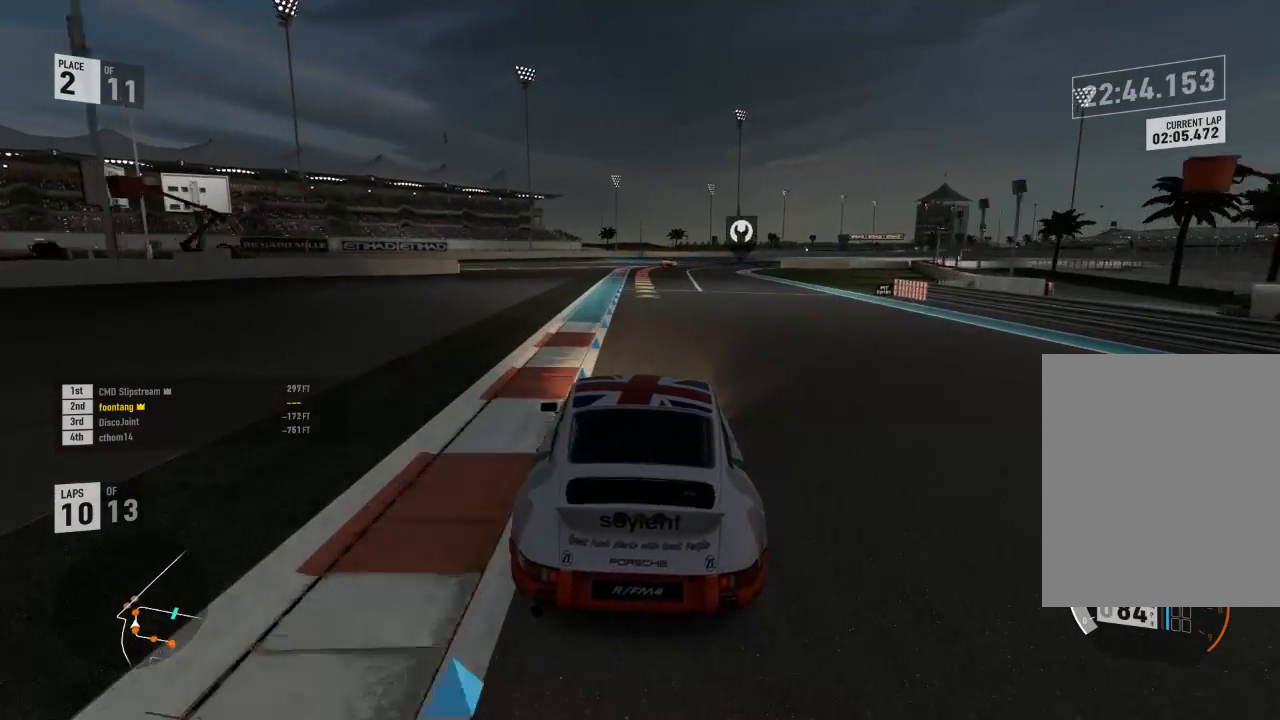
{"dt_ms": 500, "buttons": ["R2"], "left_stick": "center", "right_stick": "center", "events": []}
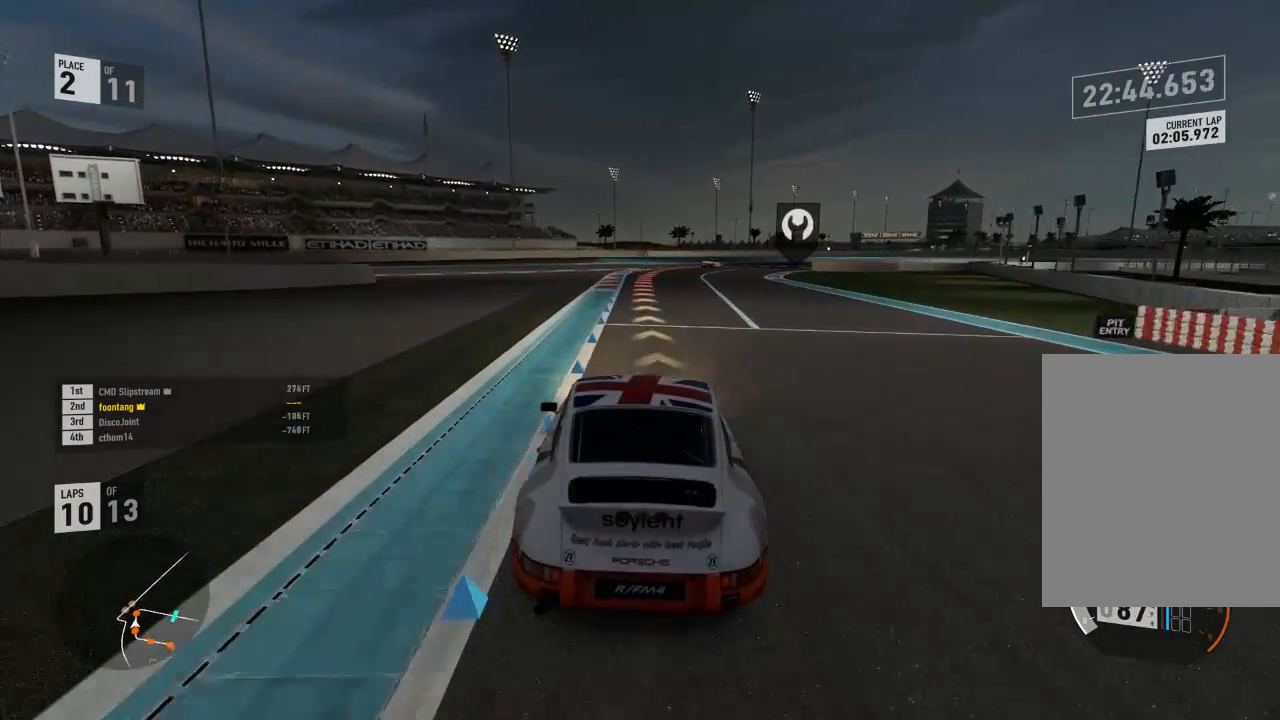
{"dt_ms": 500, "buttons": ["R2"], "left_stick": "right", "right_stick": "center", "events": [[433, "left_stick", "right"]]}
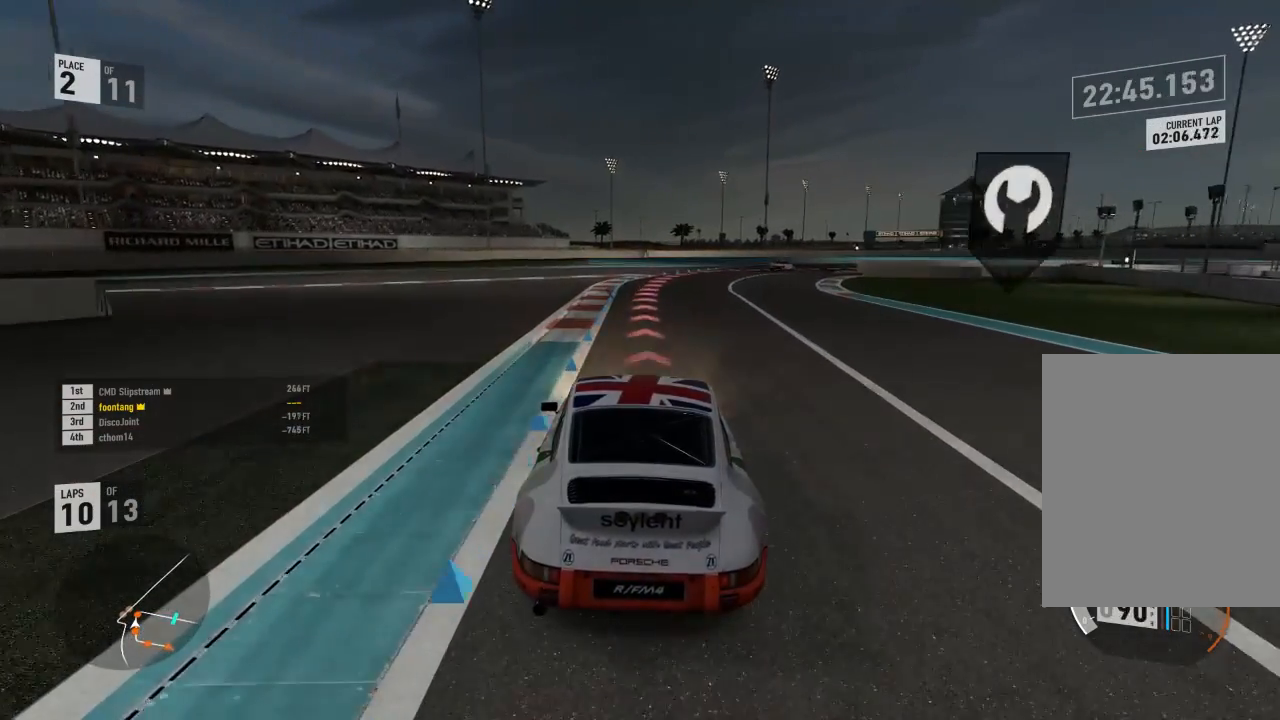
{"dt_ms": 500, "buttons": ["L2"], "left_stick": "right", "right_stick": "center", "events": [[67, "R2", "up"], [100, "L2", "down"], [167, "left_stick", "center"], [333, "left_stick", "right"]]}
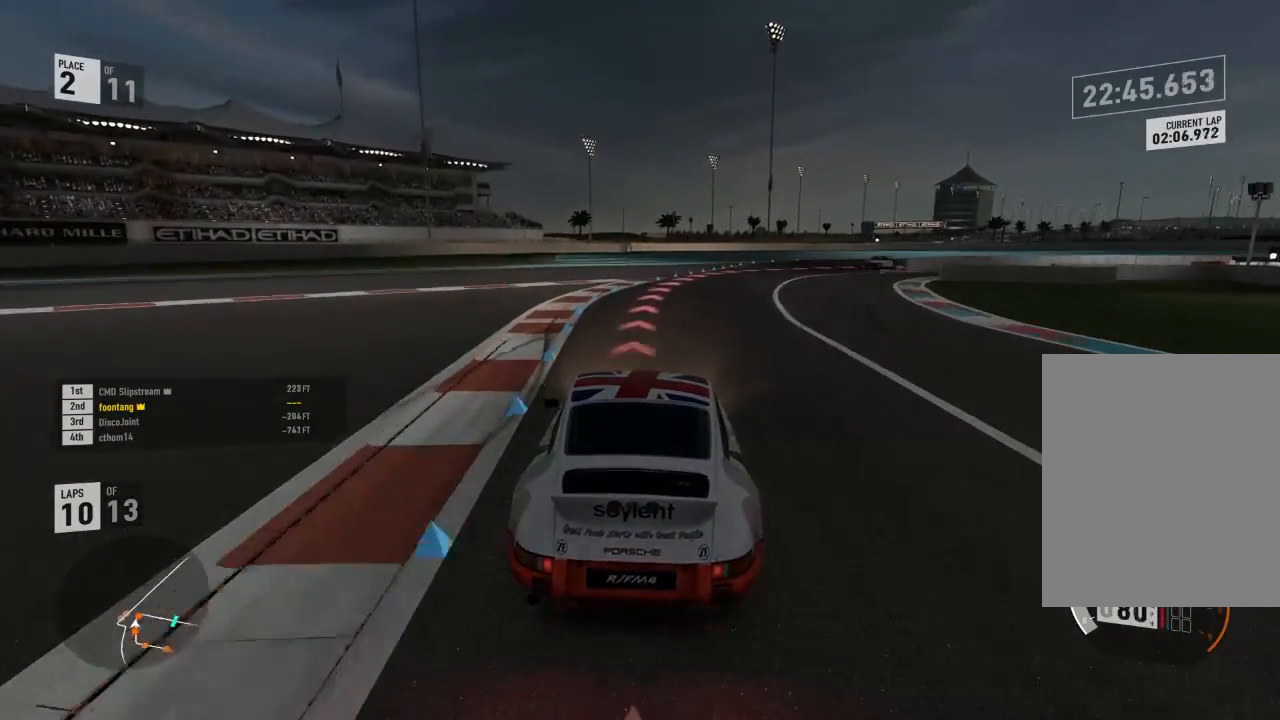
{"dt_ms": 500, "buttons": ["L2"], "left_stick": "right", "right_stick": "center", "events": []}
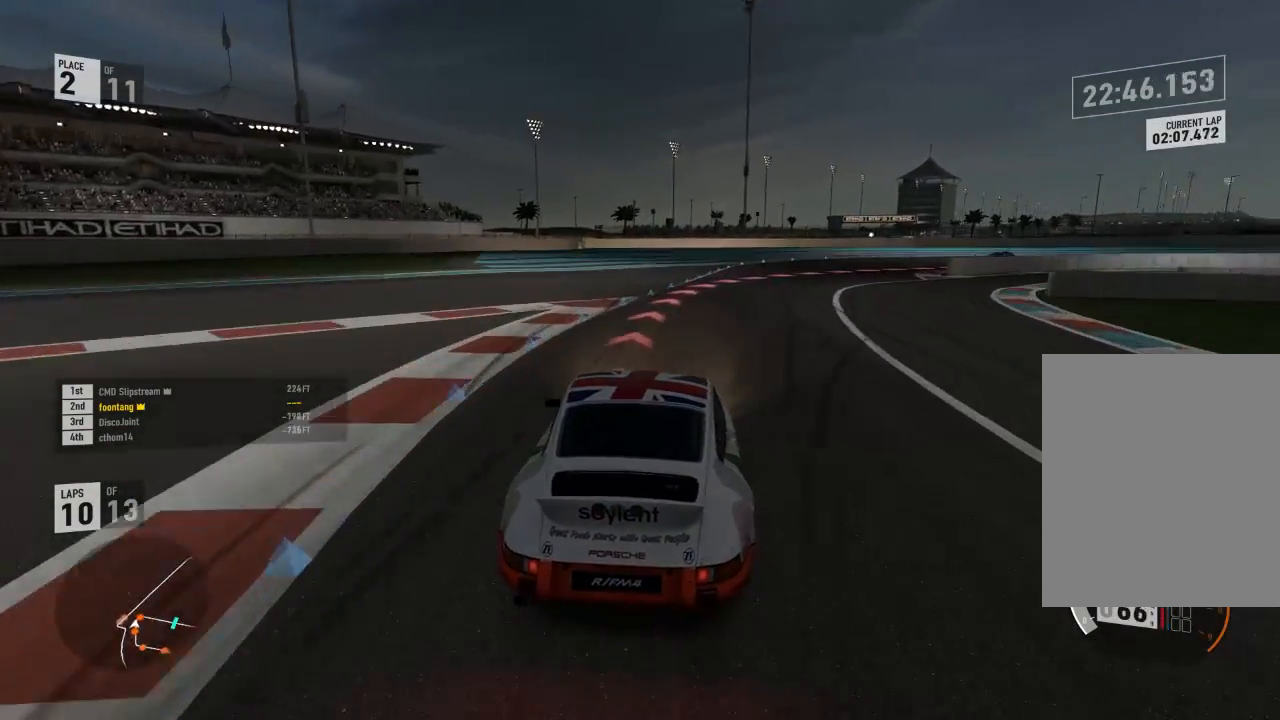
{"dt_ms": 500, "buttons": [], "left_stick": "right", "right_stick": "center", "events": [[233, "L2", "up"]]}
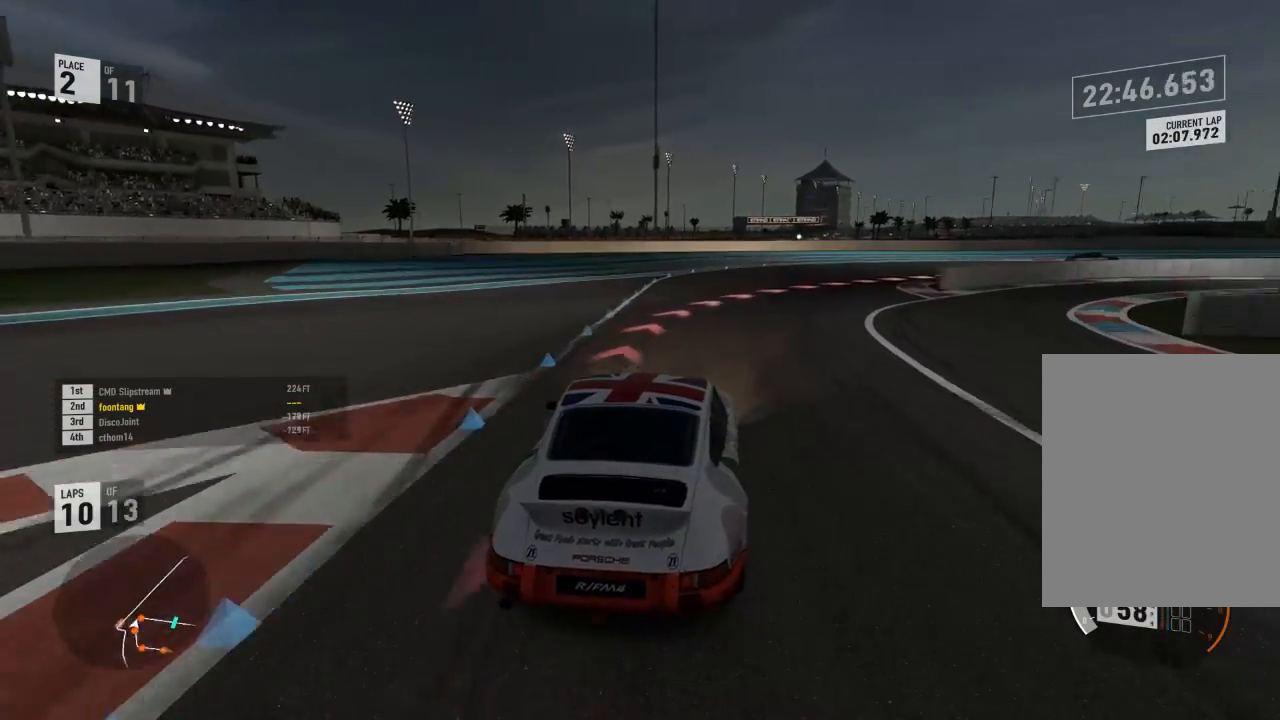
{"dt_ms": 500, "buttons": [], "left_stick": "right", "right_stick": "center", "events": []}
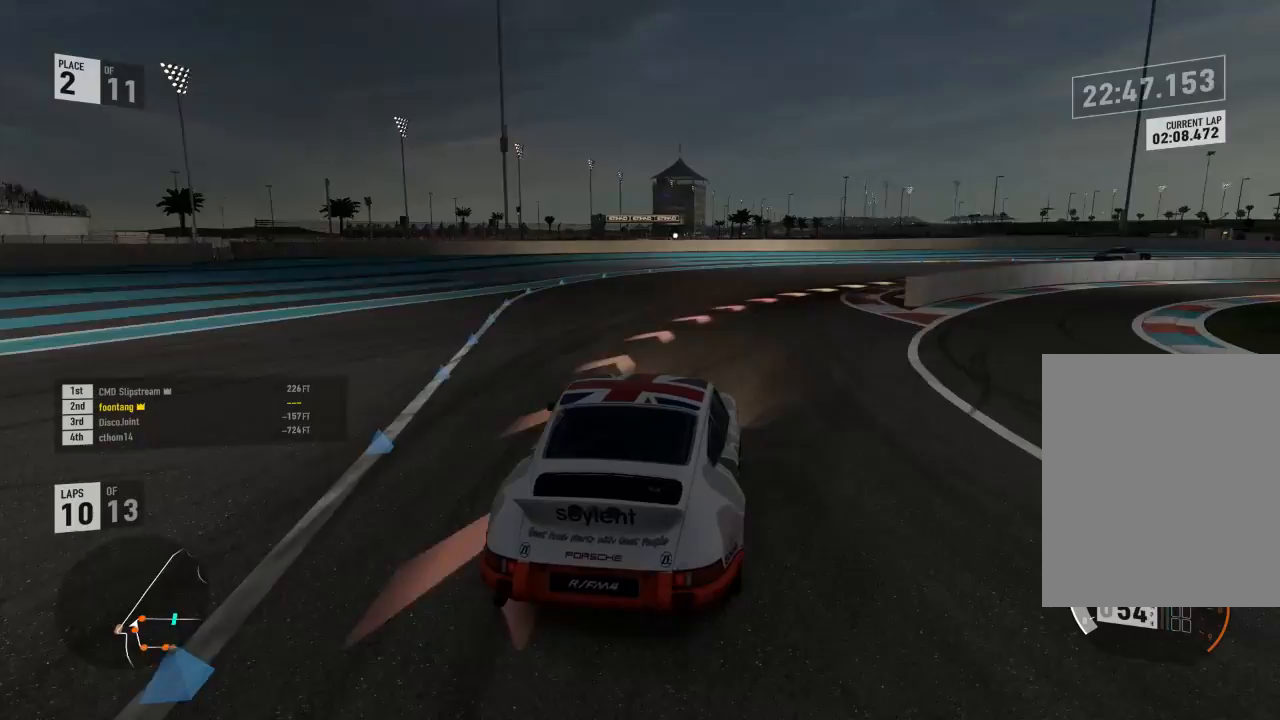
{"dt_ms": 500, "buttons": [], "left_stick": "right", "right_stick": "center", "events": []}
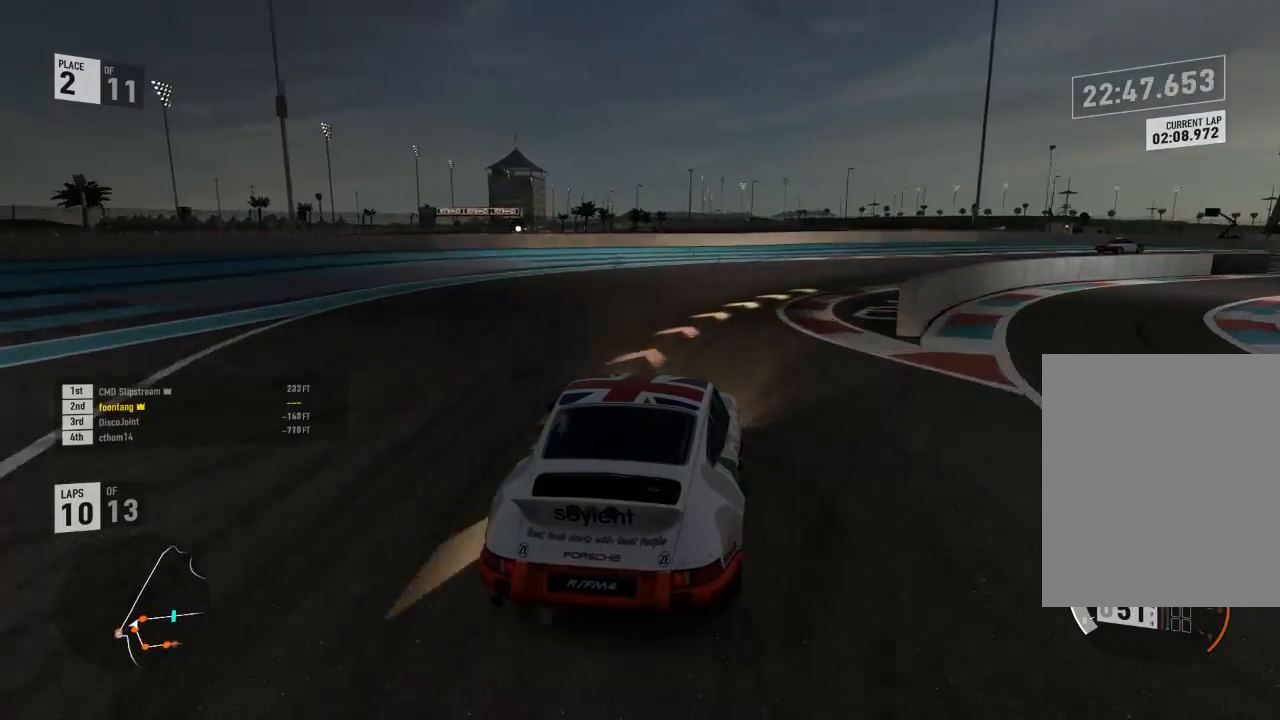
{"dt_ms": 500, "buttons": ["R2", "L3"], "left_stick": "right", "right_stick": "center", "events": [[100, "R2", "down"], [333, "L3", "down"]]}
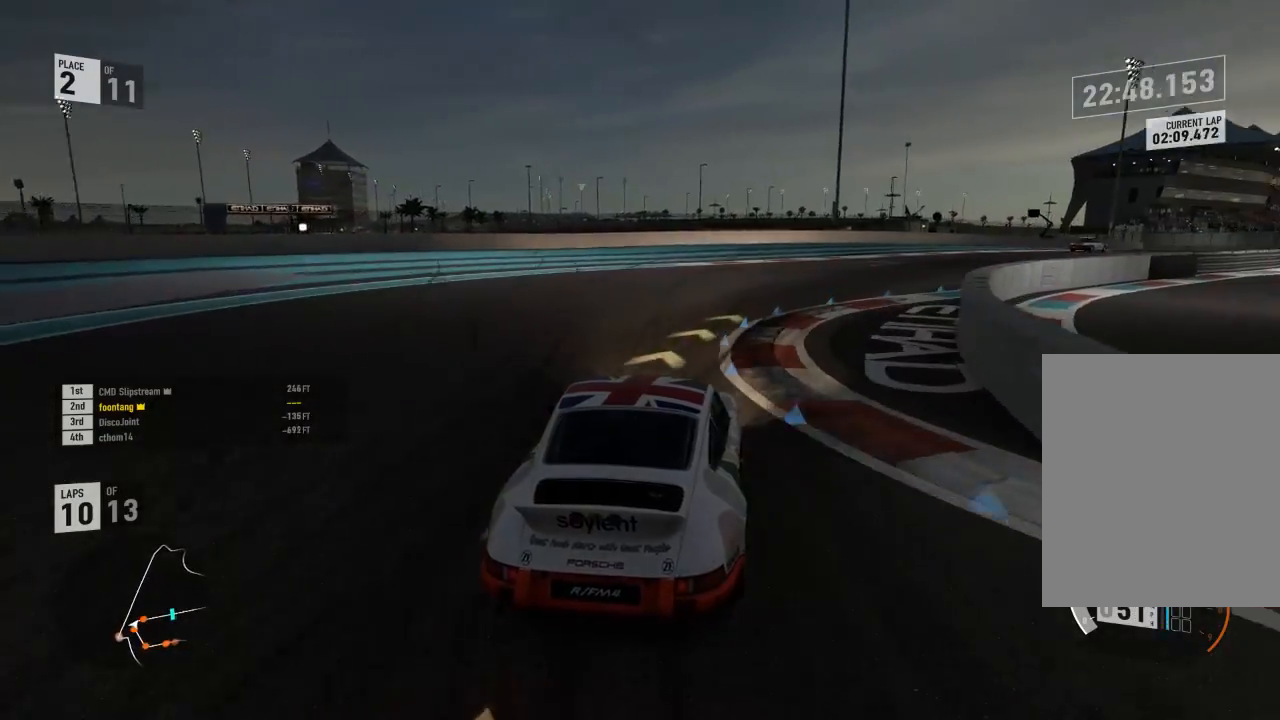
{"dt_ms": 500, "buttons": ["R2", "L3"], "left_stick": "right", "right_stick": "center", "events": []}
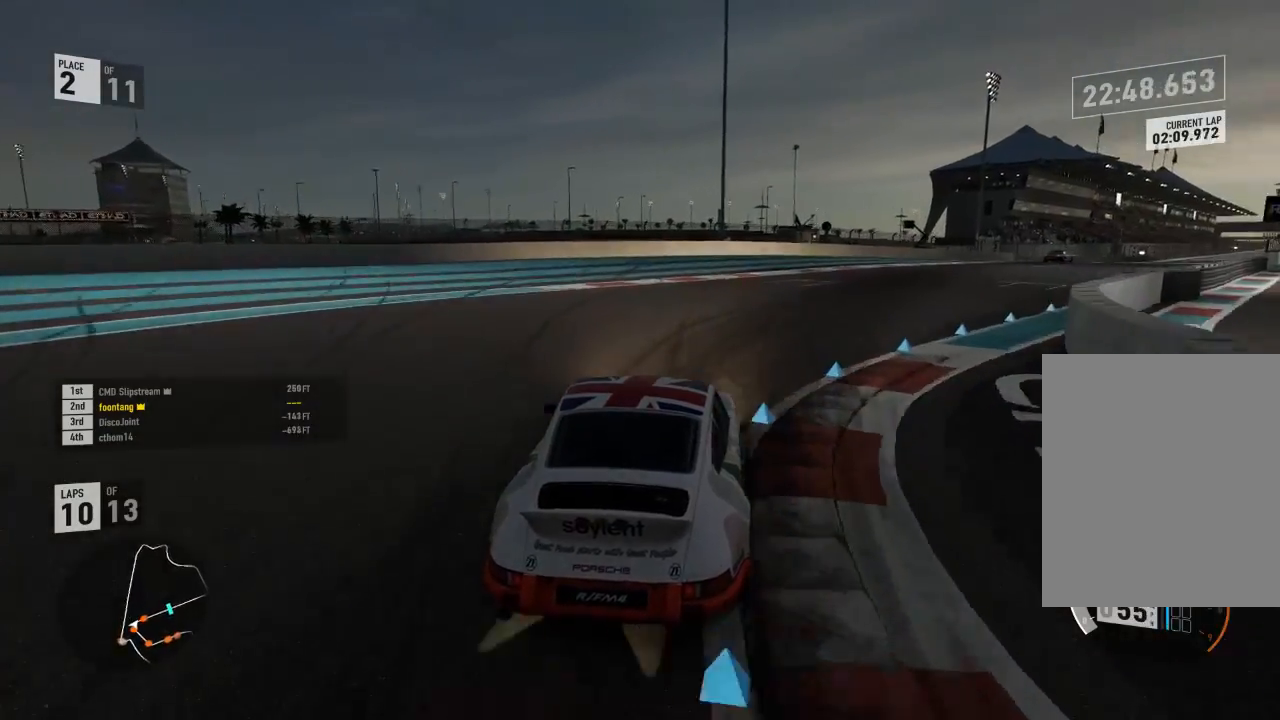
{"dt_ms": 500, "buttons": ["R2", "L3"], "left_stick": "right", "right_stick": "center", "events": []}
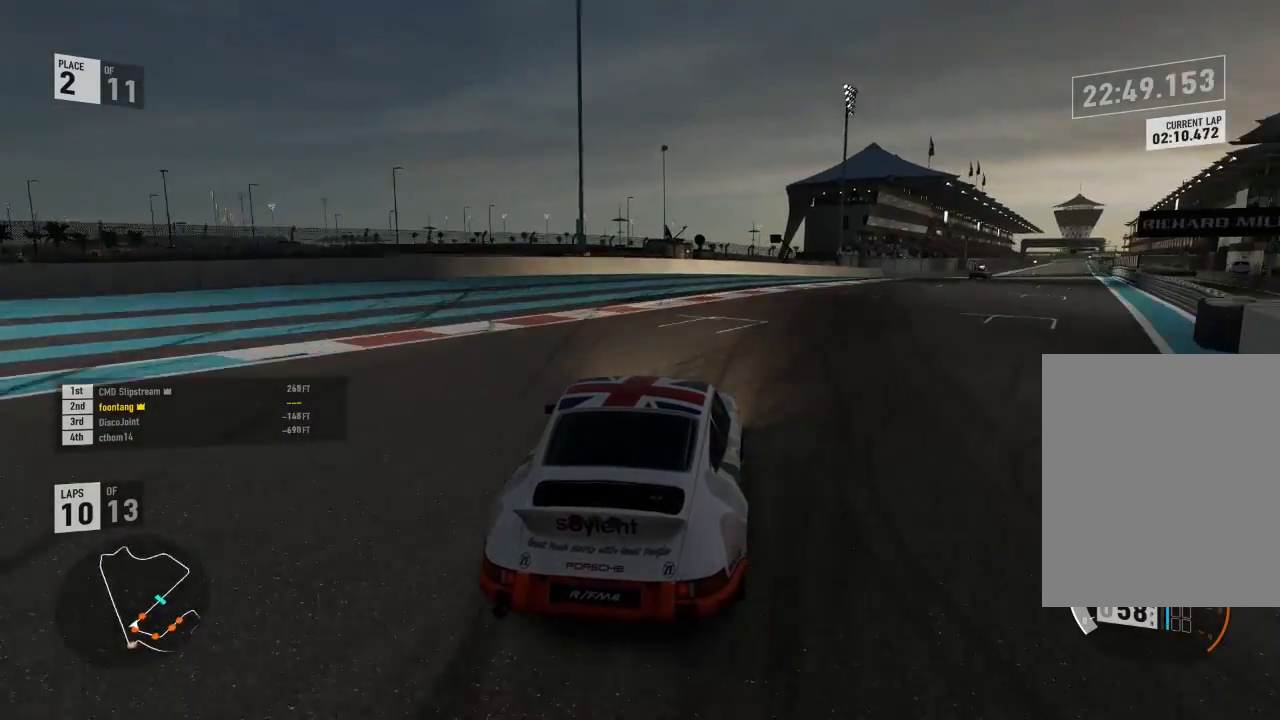
{"dt_ms": 500, "buttons": ["R2", "L3"], "left_stick": "right", "right_stick": "center", "events": []}
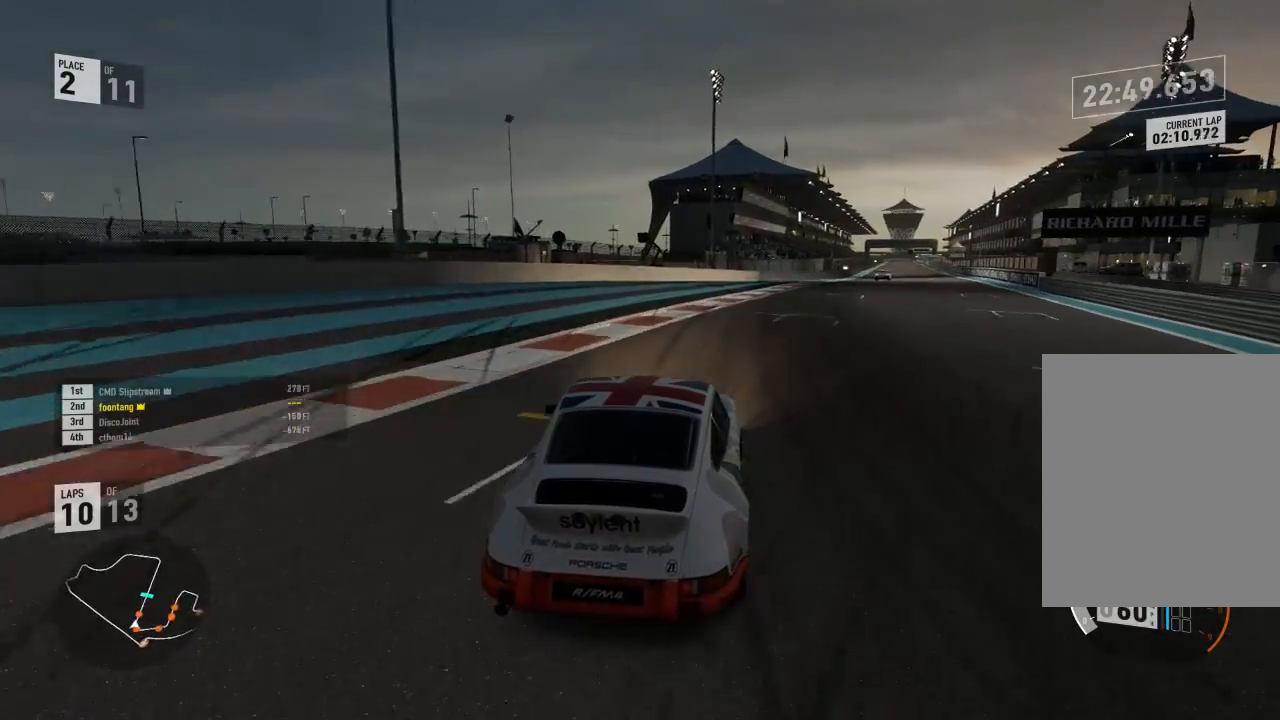
{"dt_ms": 500, "buttons": ["R2"], "left_stick": "center", "right_stick": "center", "events": [[467, "L3", "up"], [500, "left_stick", "center"]]}
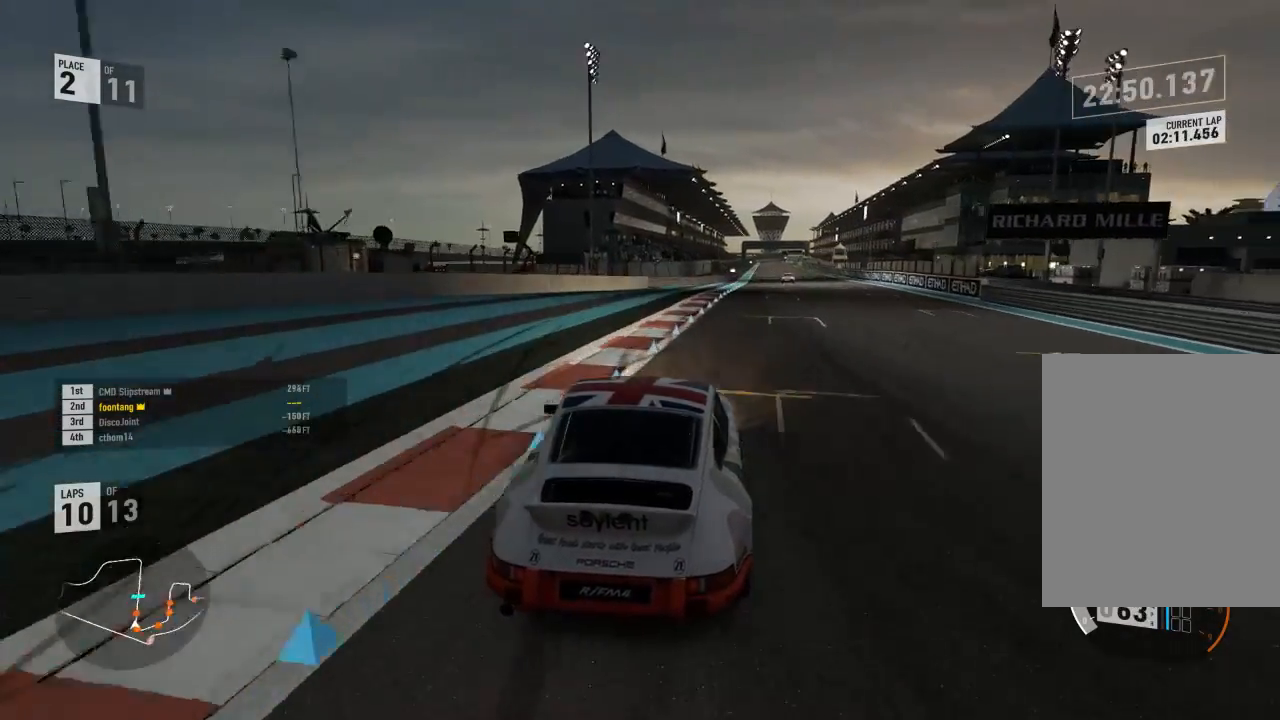
{"dt_ms": 500, "buttons": ["R2"], "left_stick": "center", "right_stick": "center", "events": []}
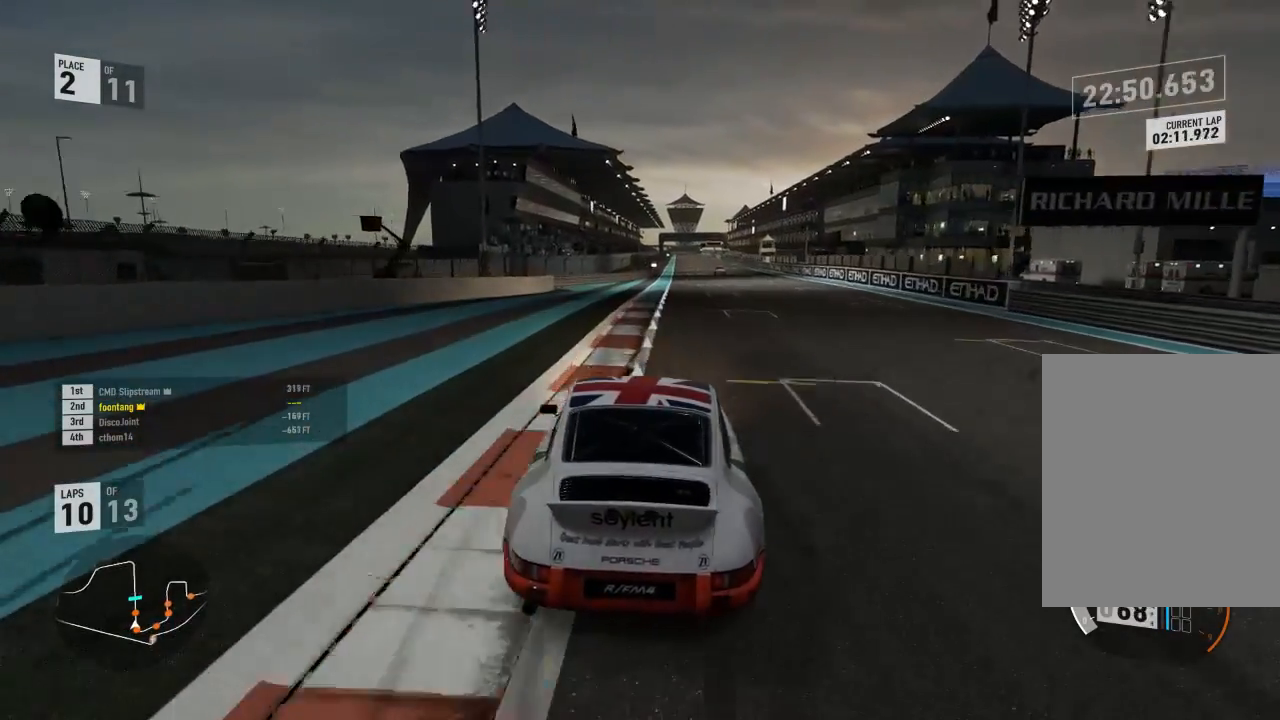
{"dt_ms": 500, "buttons": ["R2"], "left_stick": "right", "right_stick": "center", "events": [[300, "left_stick", "right"]]}
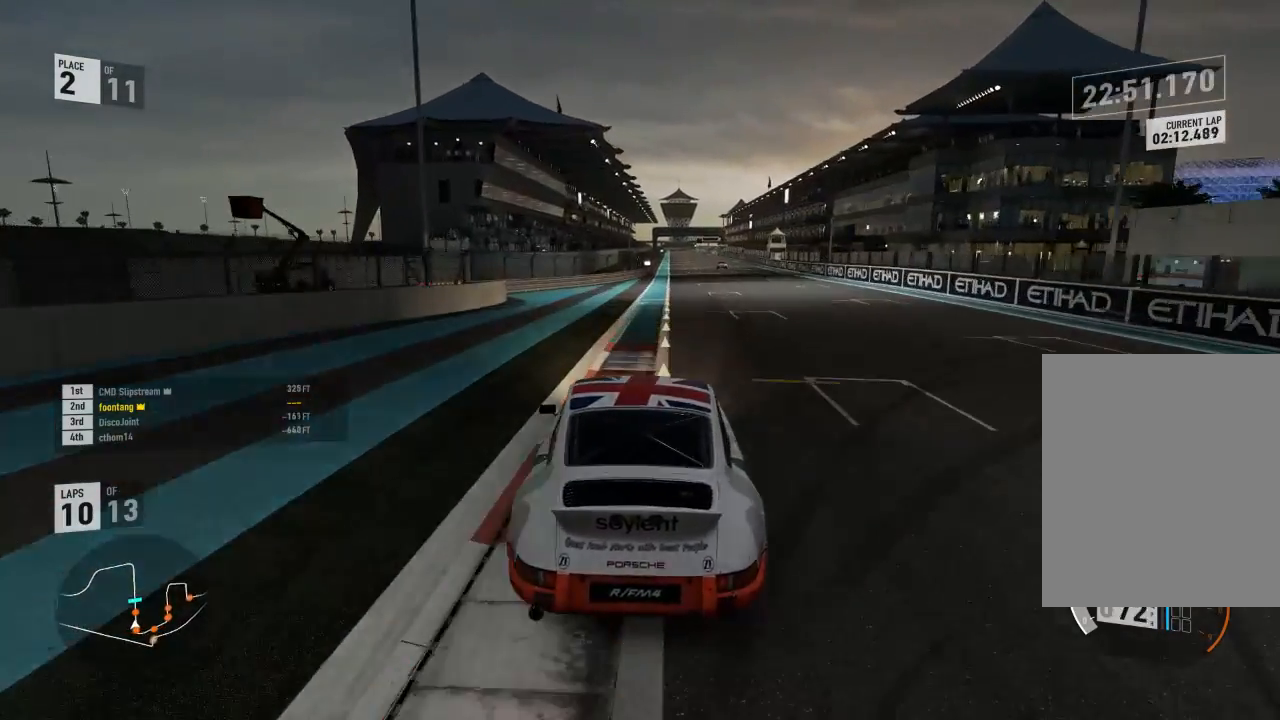
{"dt_ms": 500, "buttons": ["R2"], "left_stick": "right", "right_stick": "center", "events": [[67, "left_stick", "center"], [133, "left_stick", "right"]]}
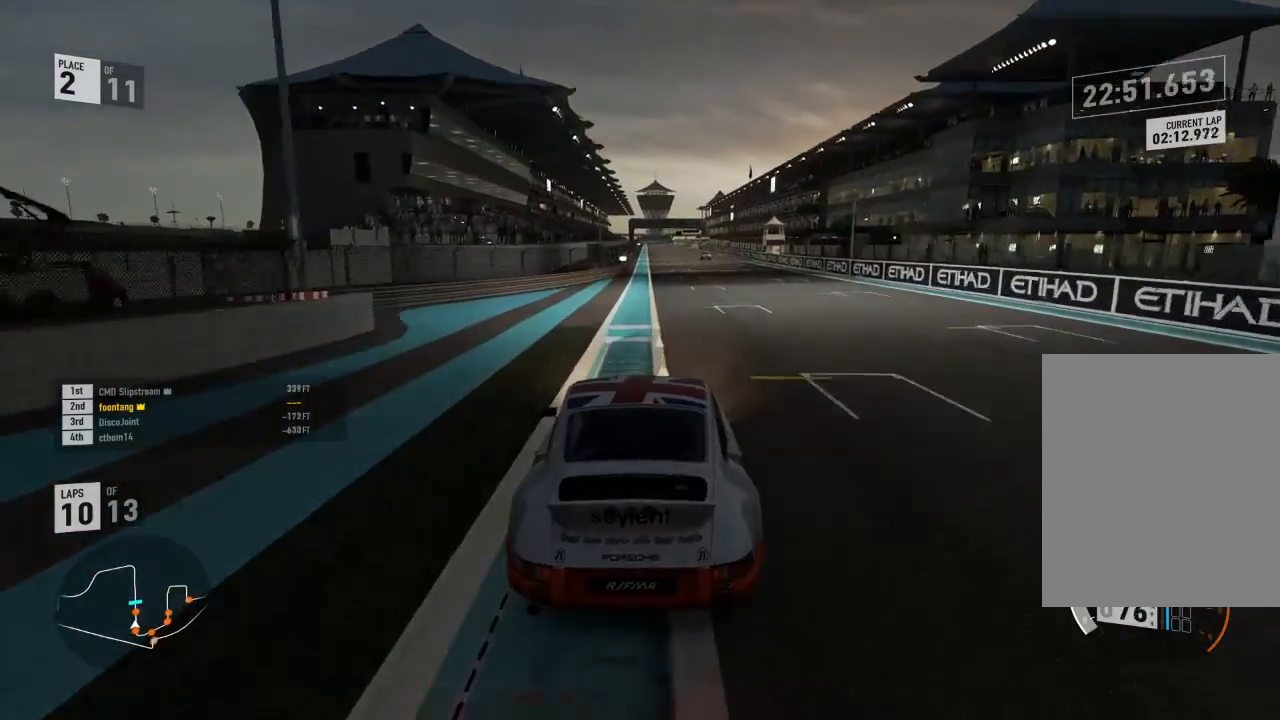
{"dt_ms": 500, "buttons": ["R2"], "left_stick": "center", "right_stick": "center", "events": [[33, "left_stick", "center"], [167, "left_stick", "right"], [300, "left_stick", "center"]]}